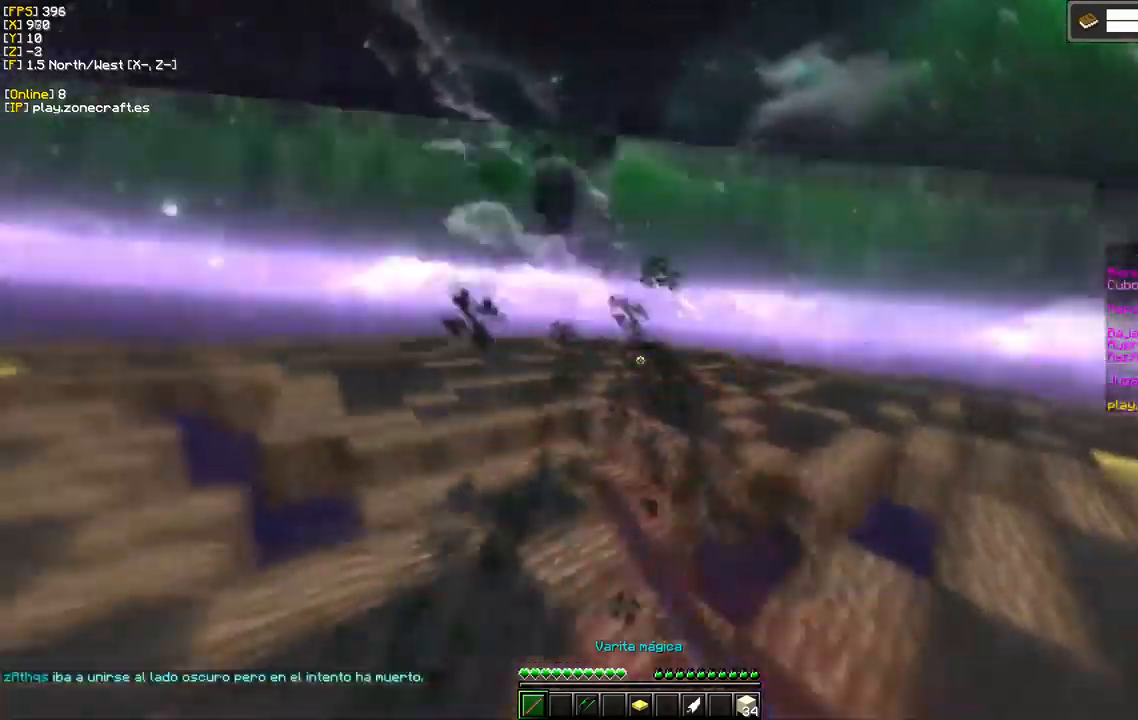
Gameplay with keyboard and mouse; each line is a JSON object with the keys and mouse buttons held at the frame after it. "events" lists presses ("down") and releases ("up") of "a", "d", "s", "mouse_left" and "mouse_right" between this image and that frame as [ms after this image, input, new state], when the widget could be followed in between. "mouse_left", "mouse_right" = the "left", "right" buttons of the "mouse" list. No other keys are recorded. Fast repeated clicks can show as one long hold. Mouse movement is not recorded.
{"keys": [], "mouse": ["left"], "events": [[34, "s", "up"]]}
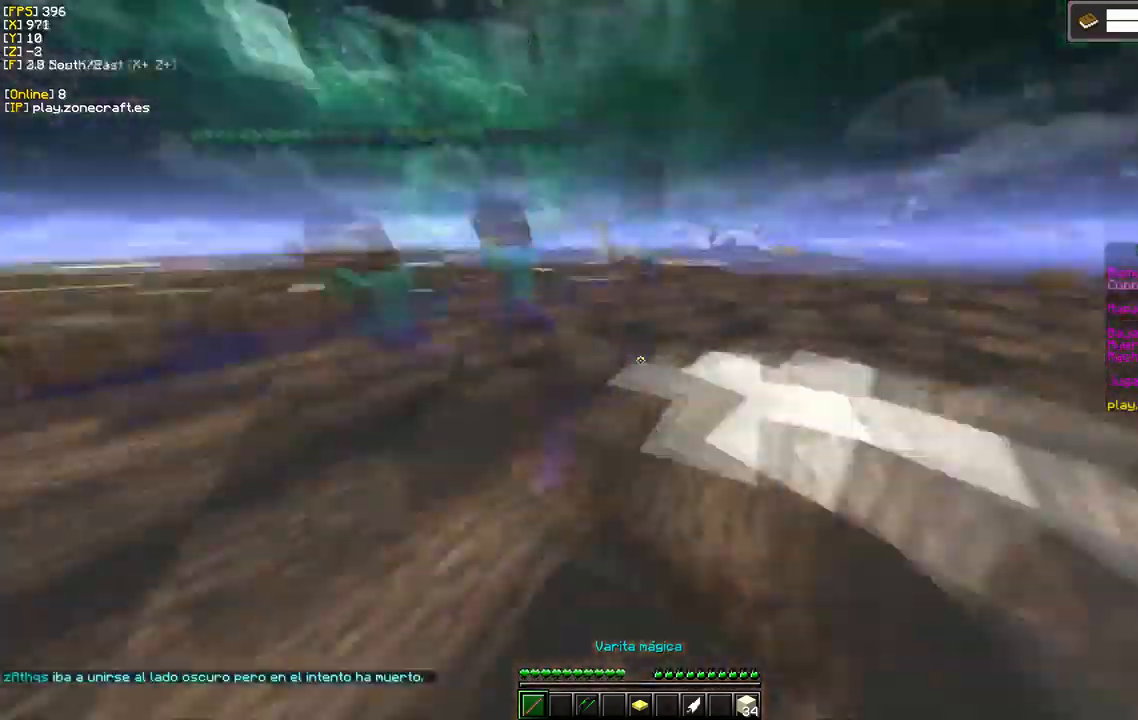
{"keys": [], "mouse": [], "events": [[50, "d", "down"], [417, "d", "up"], [434, "mouse_left", "up"]]}
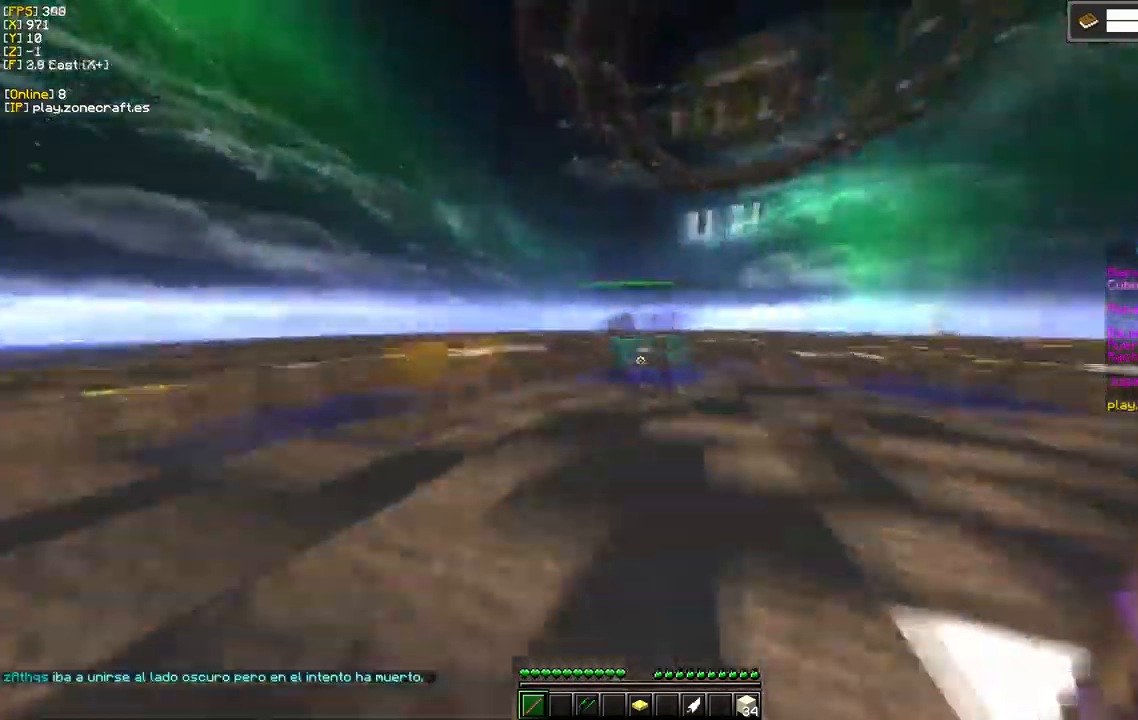
{"keys": ["a"], "mouse": ["left"], "events": [[67, "mouse_left", "down"], [450, "a", "down"]]}
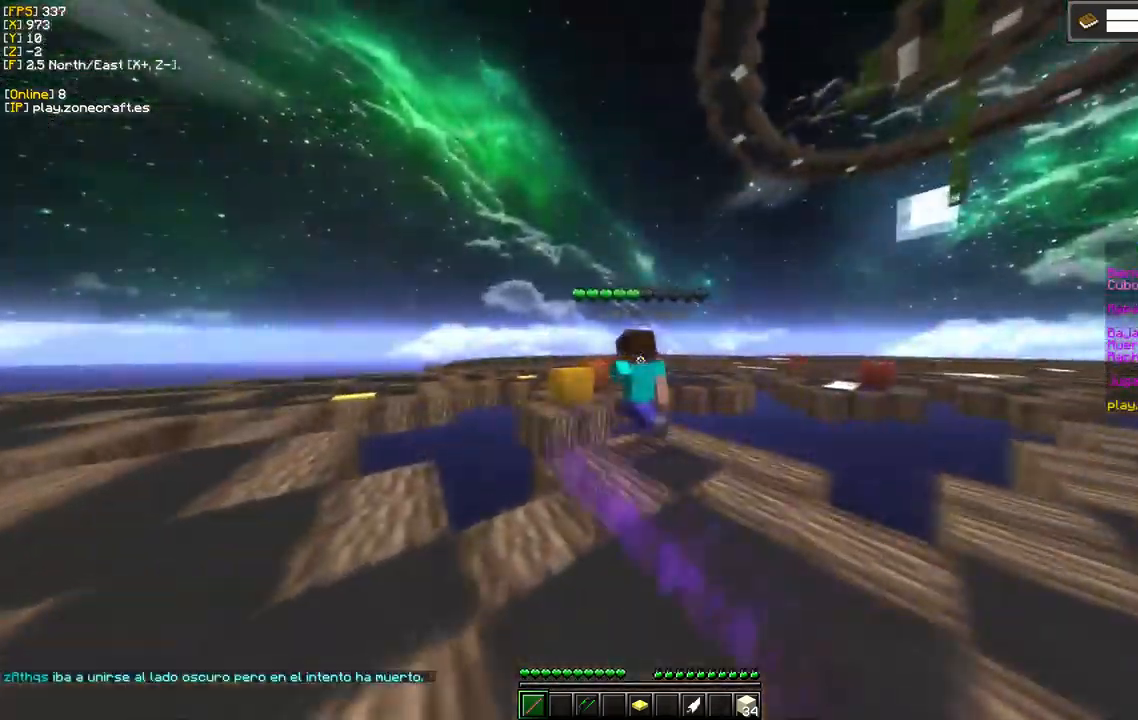
{"keys": ["d"], "mouse": [], "events": [[217, "d", "down"], [334, "a", "up"], [500, "mouse_left", "up"]]}
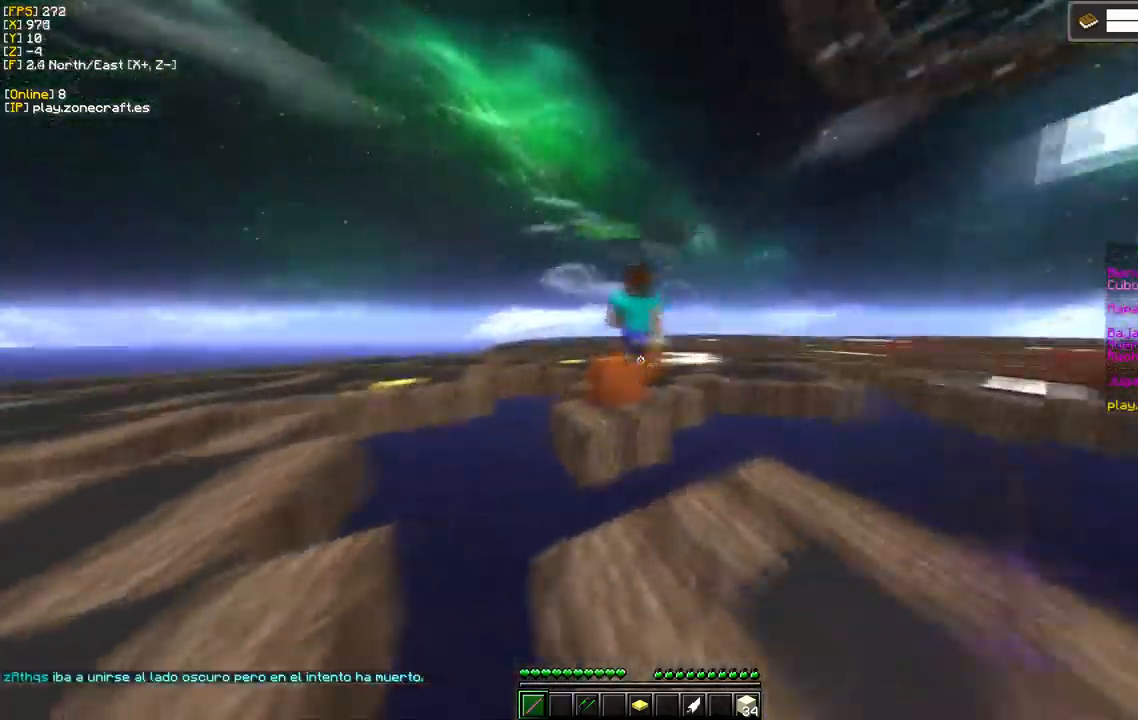
{"keys": [], "mouse": [], "events": [[100, "d", "up"]]}
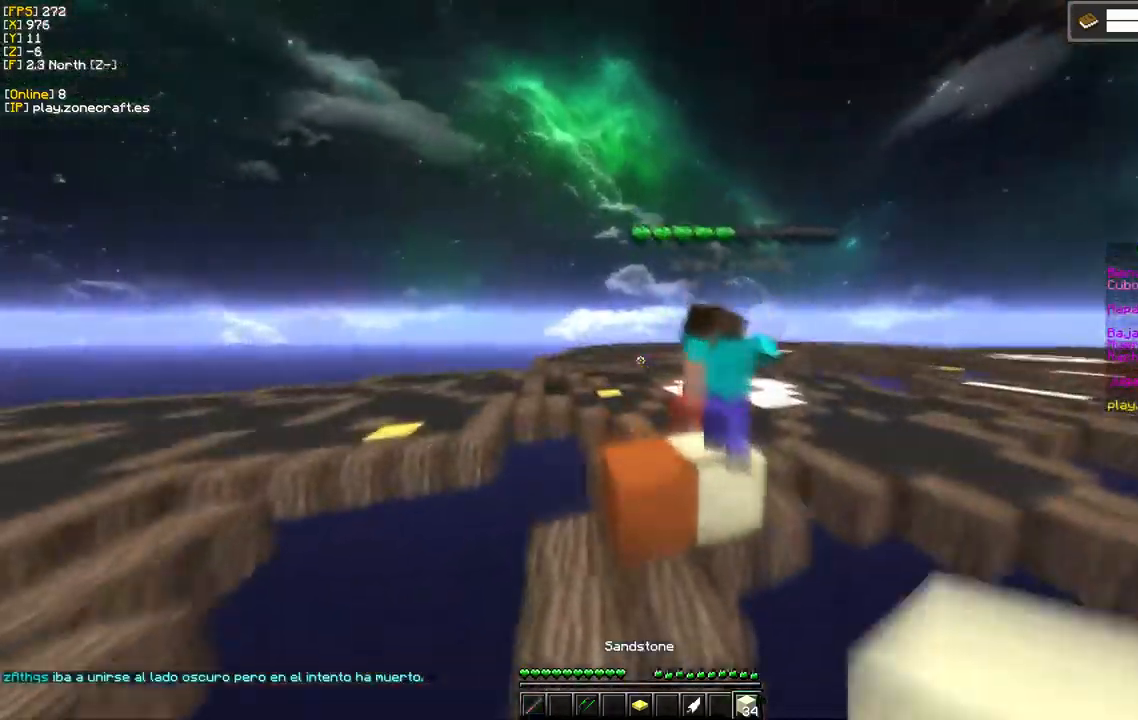
{"keys": [], "mouse": ["right"], "events": [[150, "mouse_right", "down"]]}
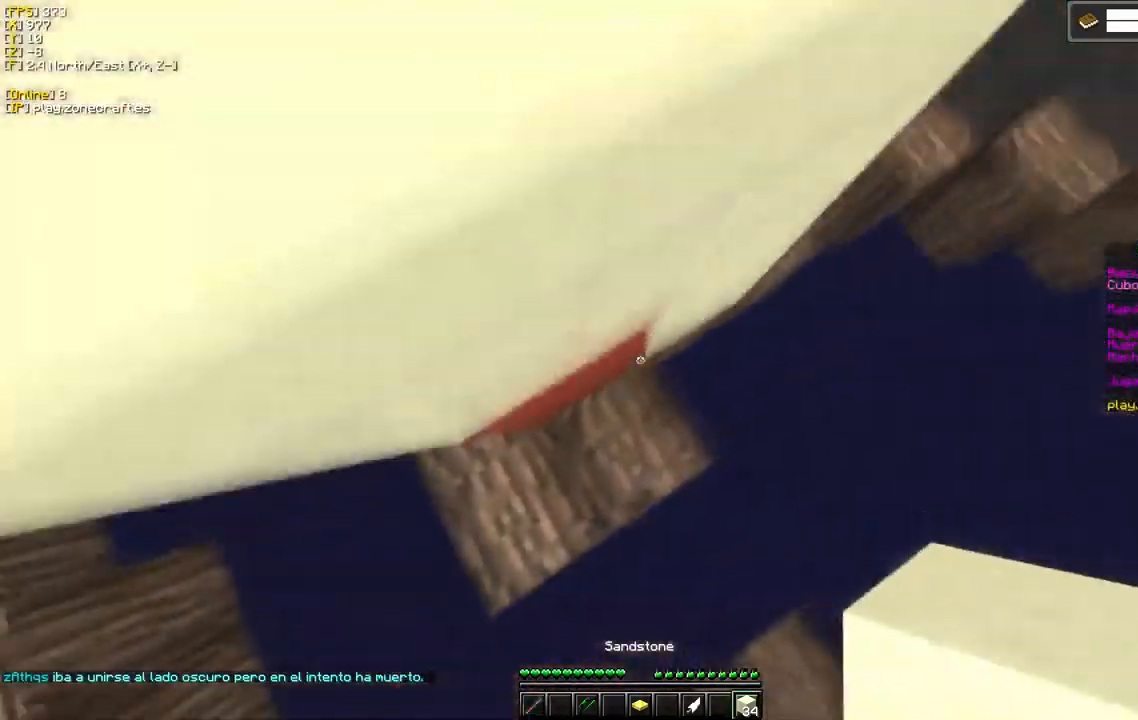
{"keys": ["d"], "mouse": ["right"], "events": [[484, "d", "down"]]}
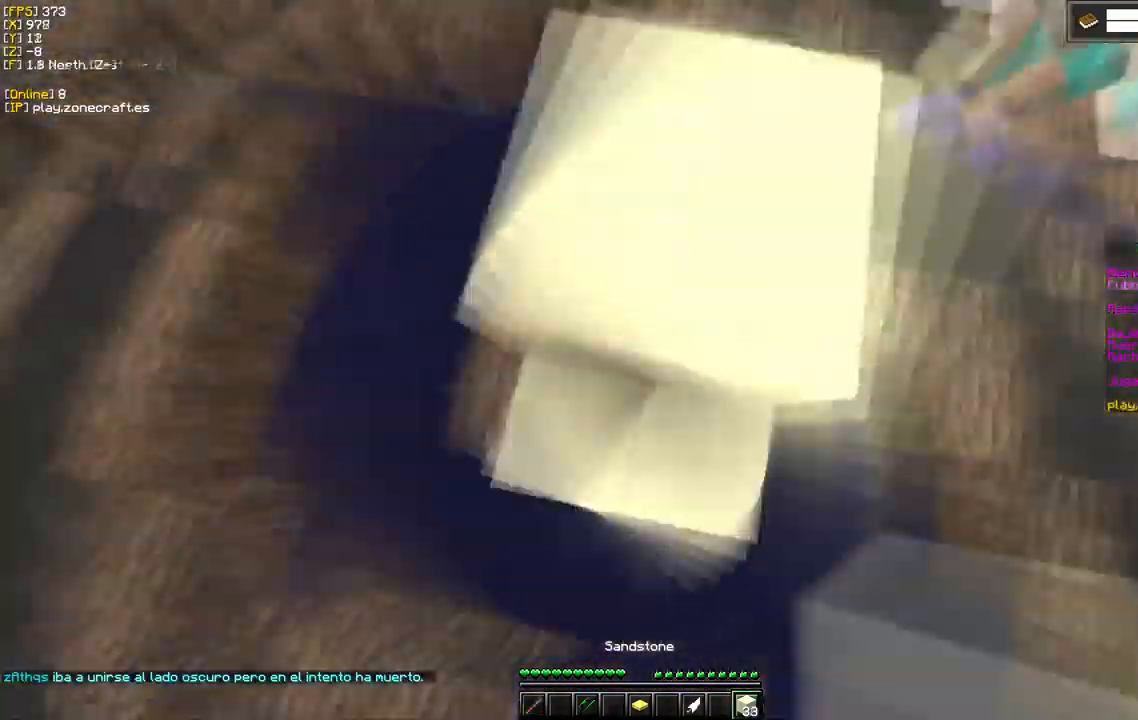
{"keys": ["d"], "mouse": [], "events": [[334, "mouse_right", "up"]]}
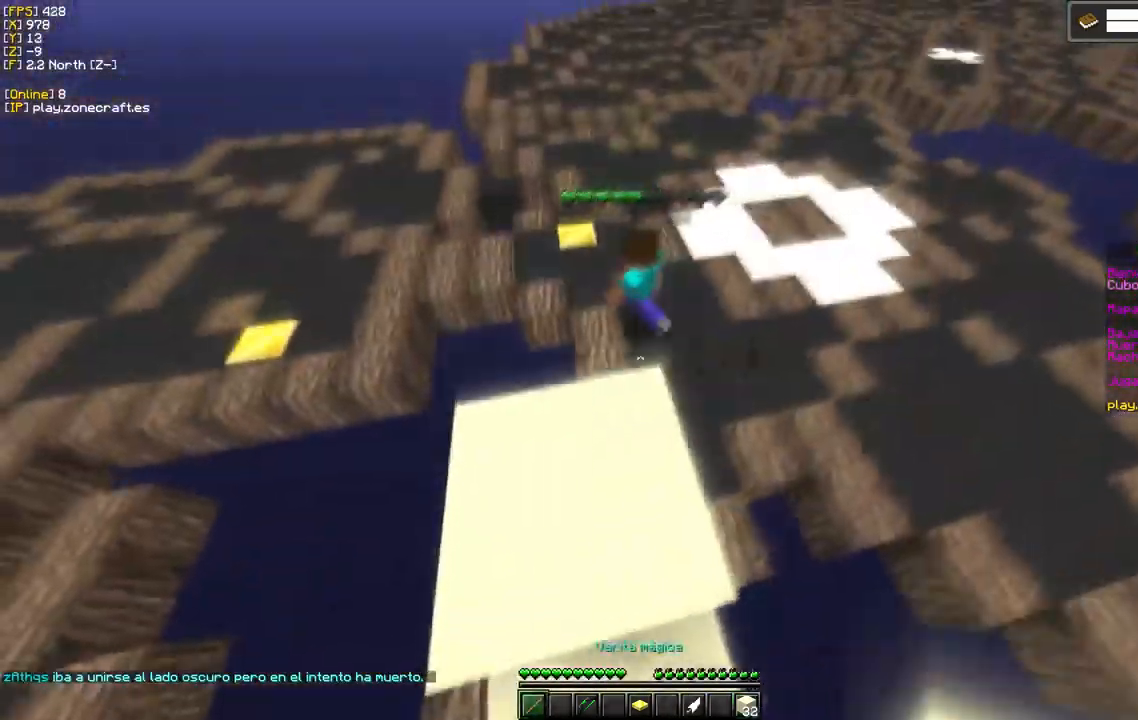
{"keys": [], "mouse": [], "events": [[17, "mouse_left", "down"], [167, "mouse_left", "up"], [250, "d", "up"]]}
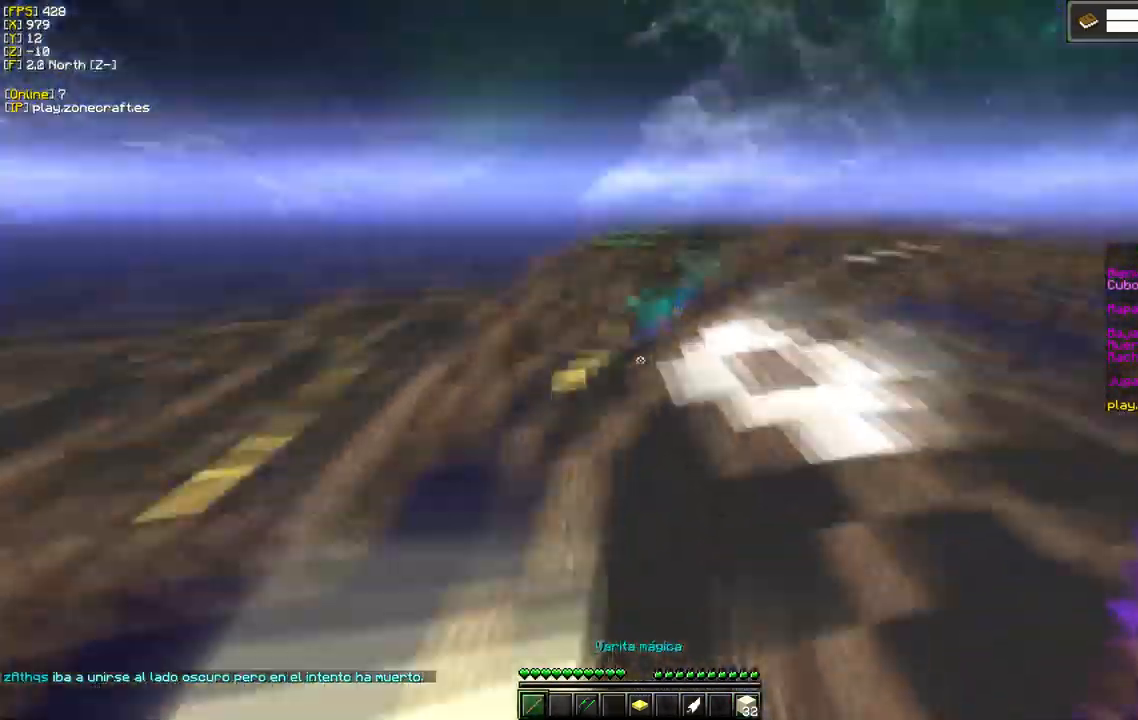
{"keys": [], "mouse": [], "events": []}
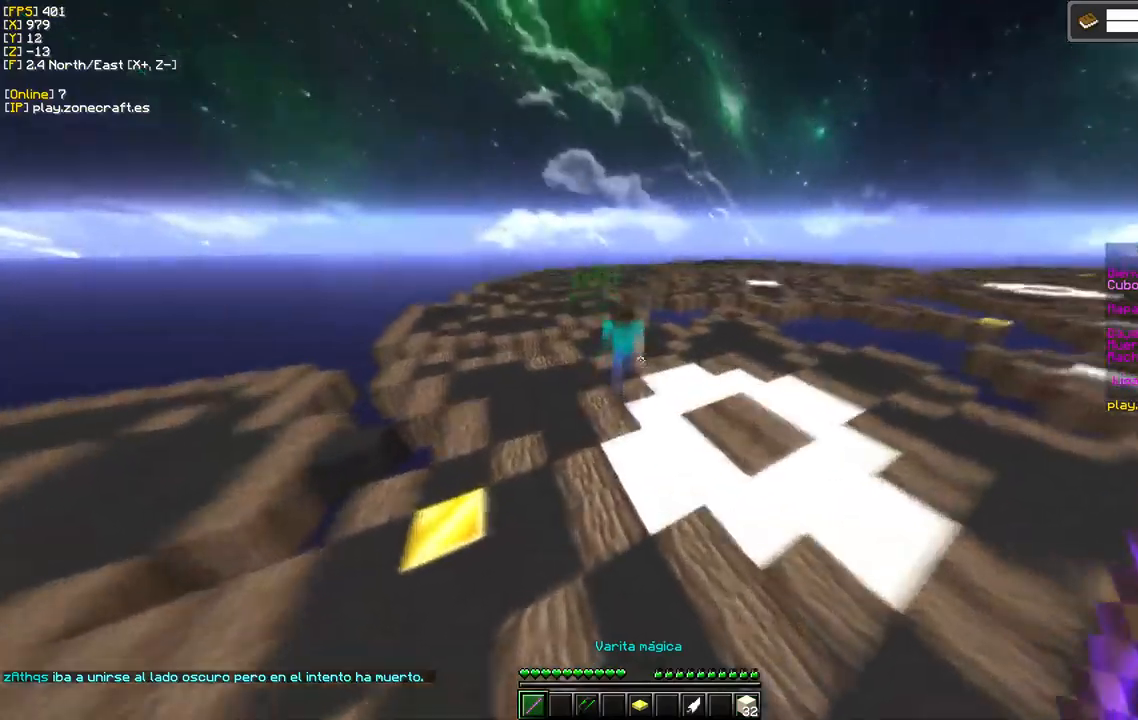
{"keys": [], "mouse": [], "events": []}
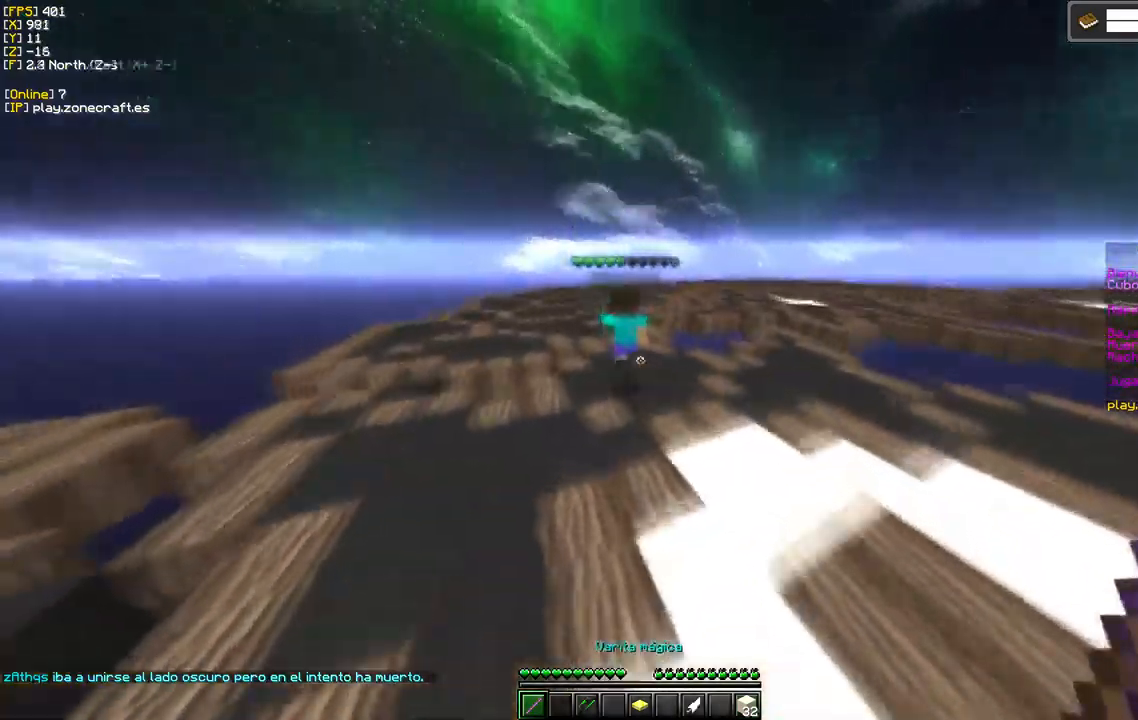
{"keys": [], "mouse": [], "events": [[200, "a", "down"], [433, "a", "up"]]}
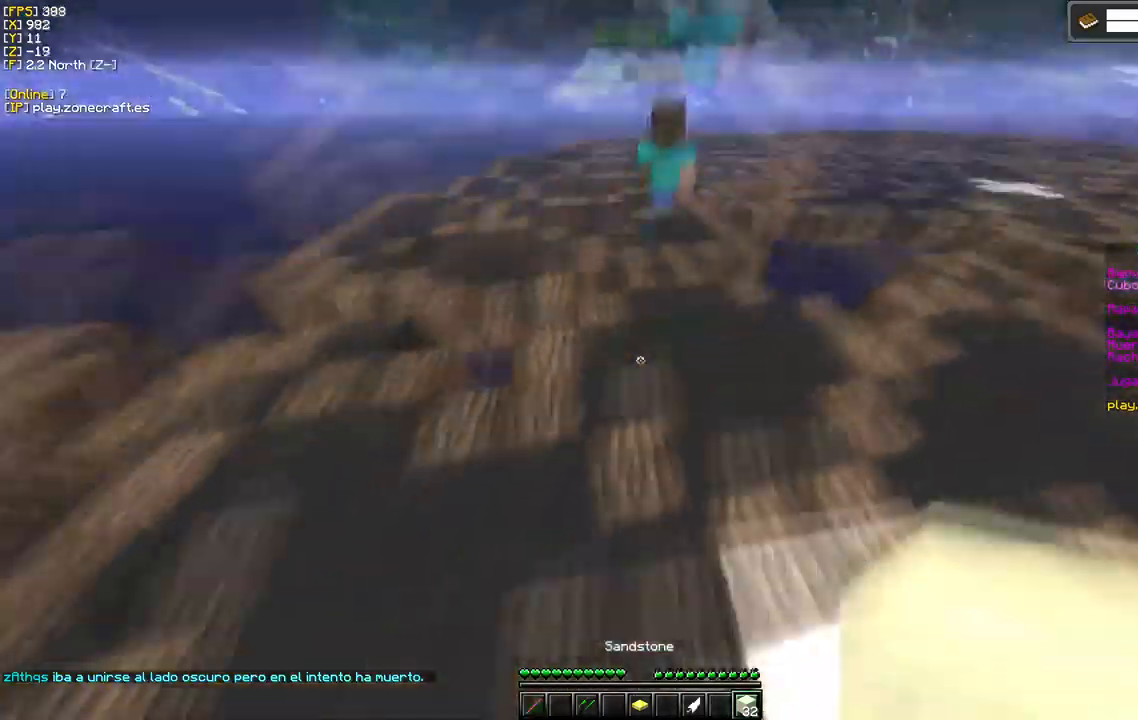
{"keys": [], "mouse": ["right"], "events": [[83, "mouse_right", "down"]]}
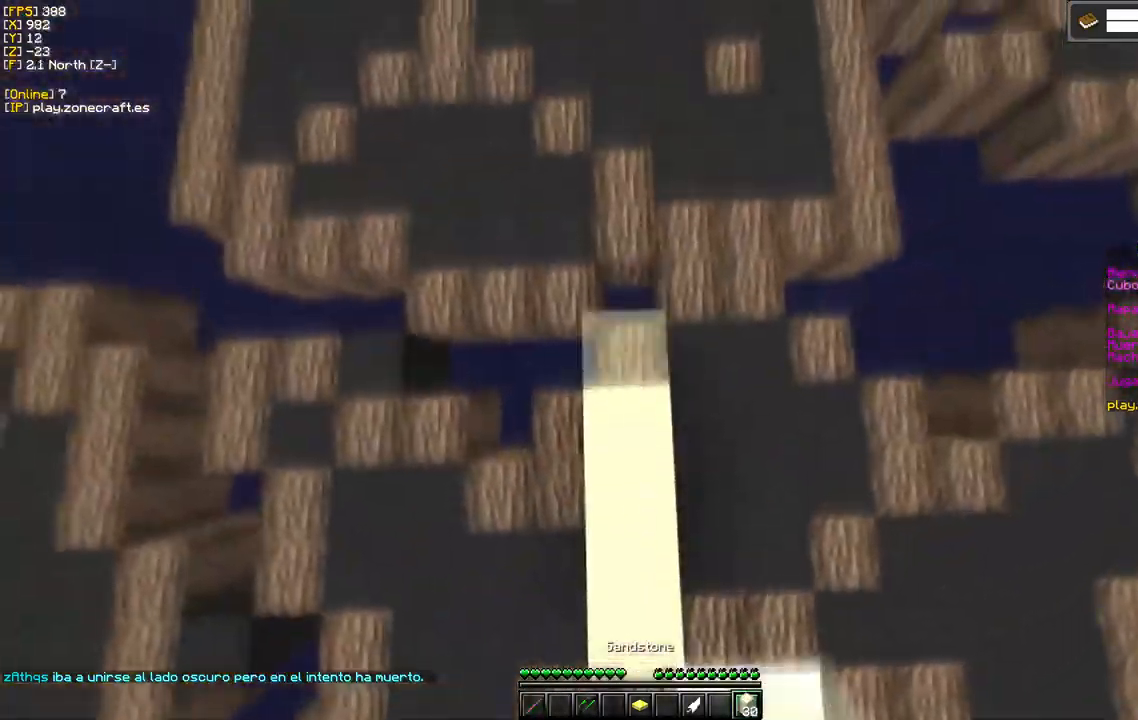
{"keys": [], "mouse": ["right"], "events": []}
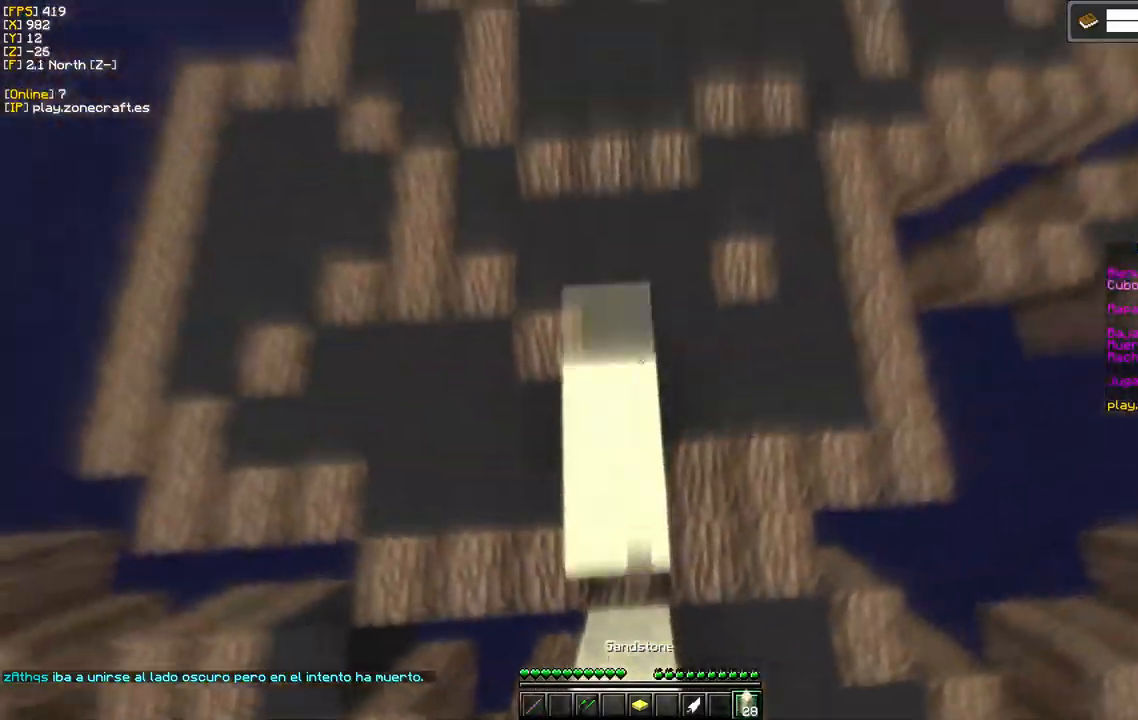
{"keys": [], "mouse": [], "events": [[167, "mouse_right", "up"]]}
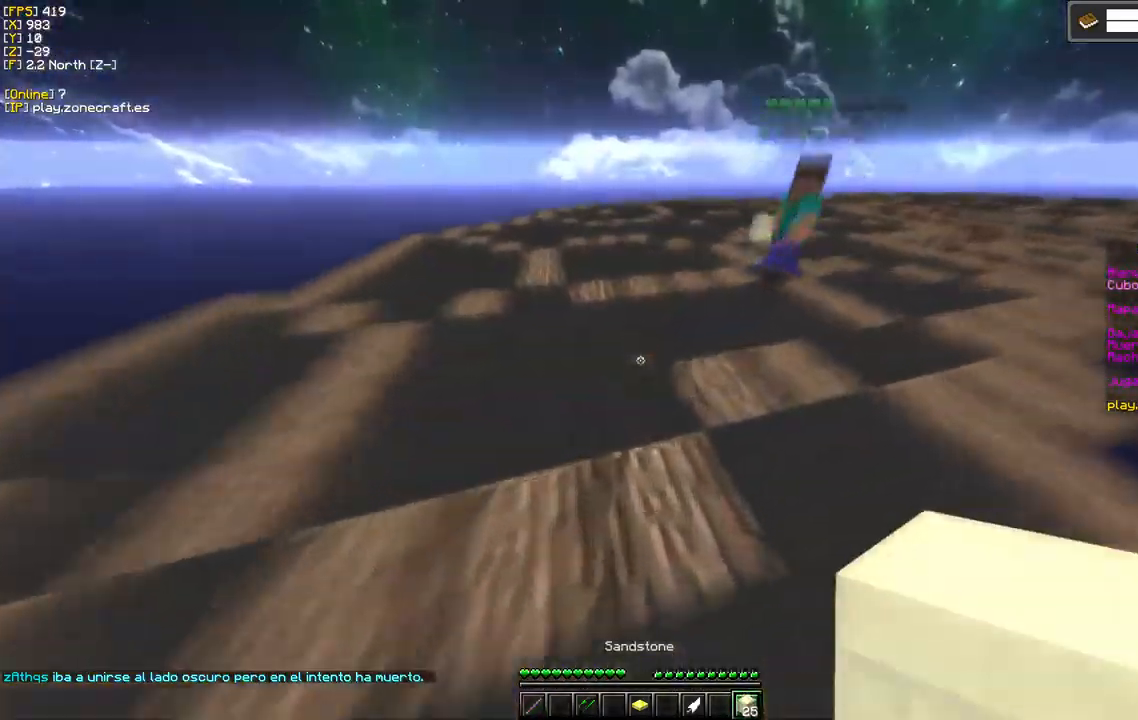
{"keys": [], "mouse": ["left"], "events": [[483, "mouse_left", "down"]]}
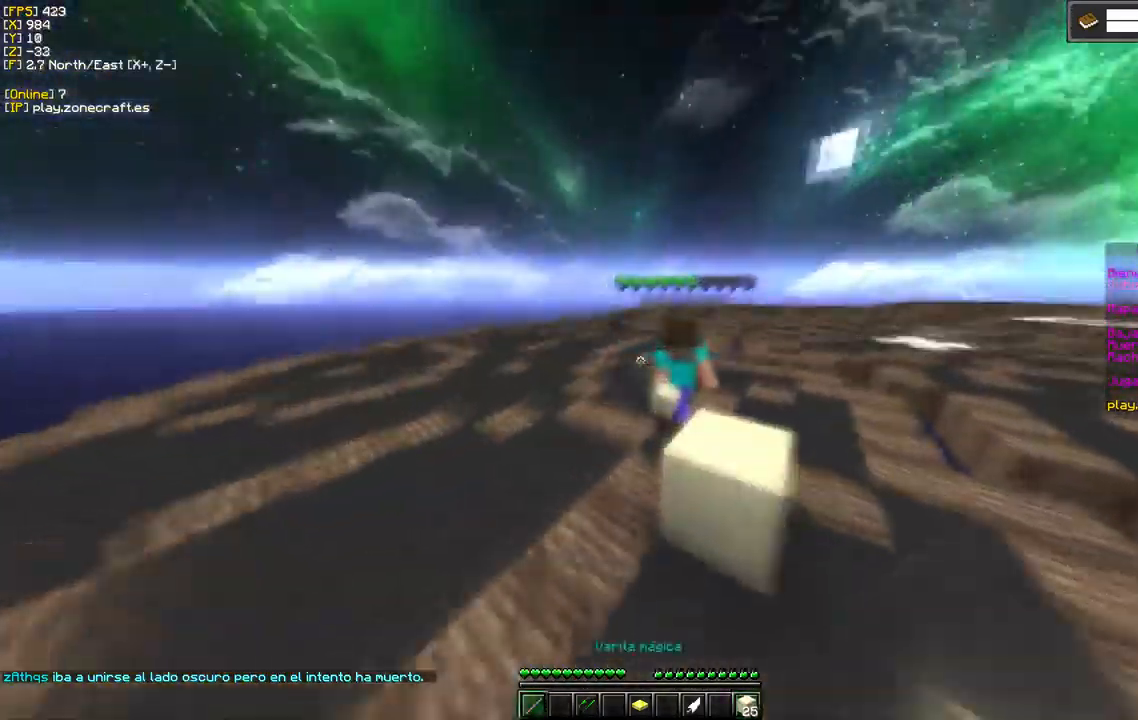
{"keys": ["d"], "mouse": ["left"], "events": [[33, "d", "down"]]}
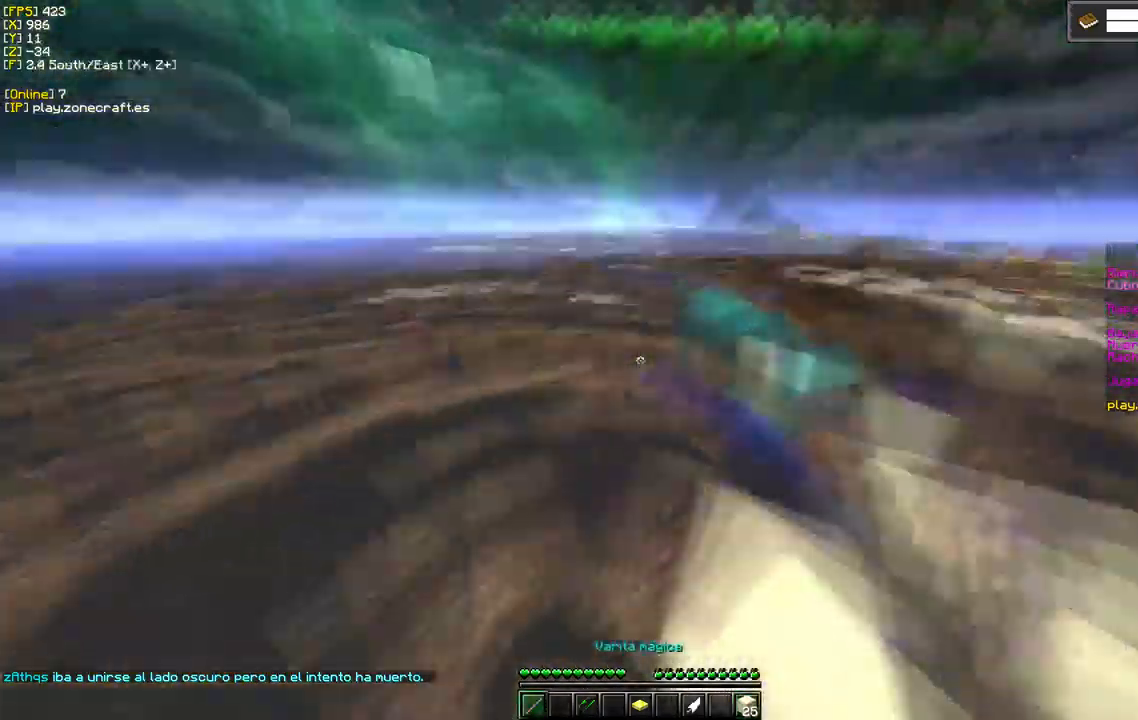
{"keys": ["d"], "mouse": ["left"], "events": [[200, "d", "up"], [367, "d", "down"]]}
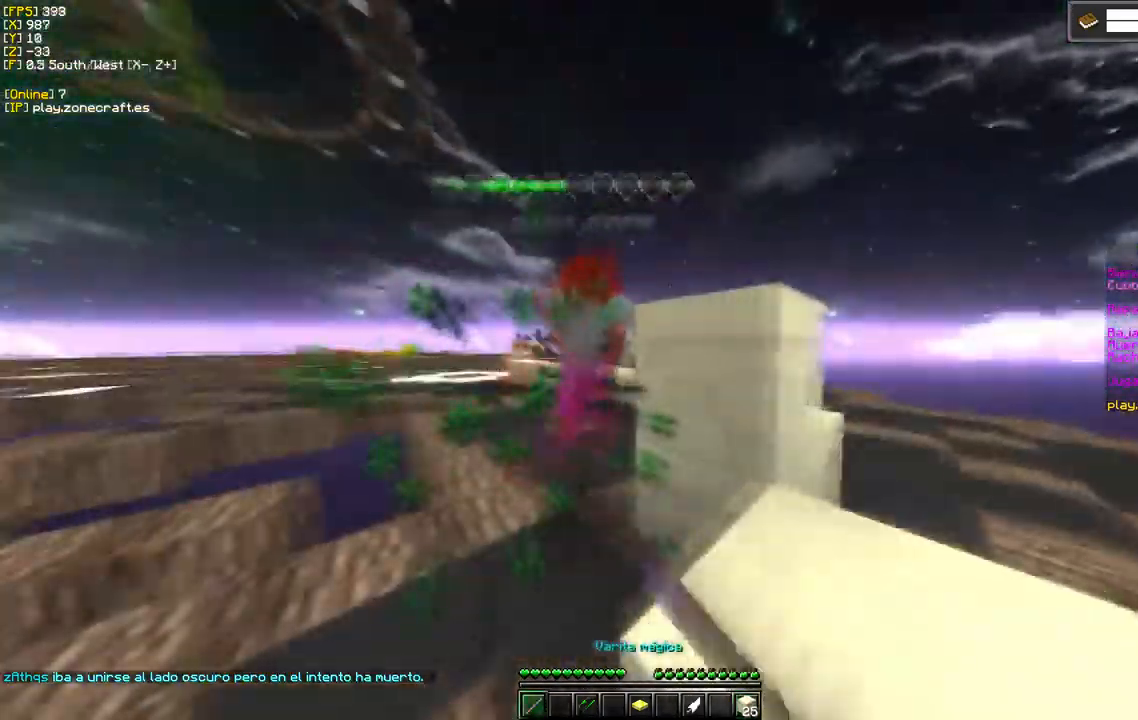
{"keys": ["d"], "mouse": [], "events": [[117, "d", "up"], [167, "d", "down"], [333, "mouse_left", "up"]]}
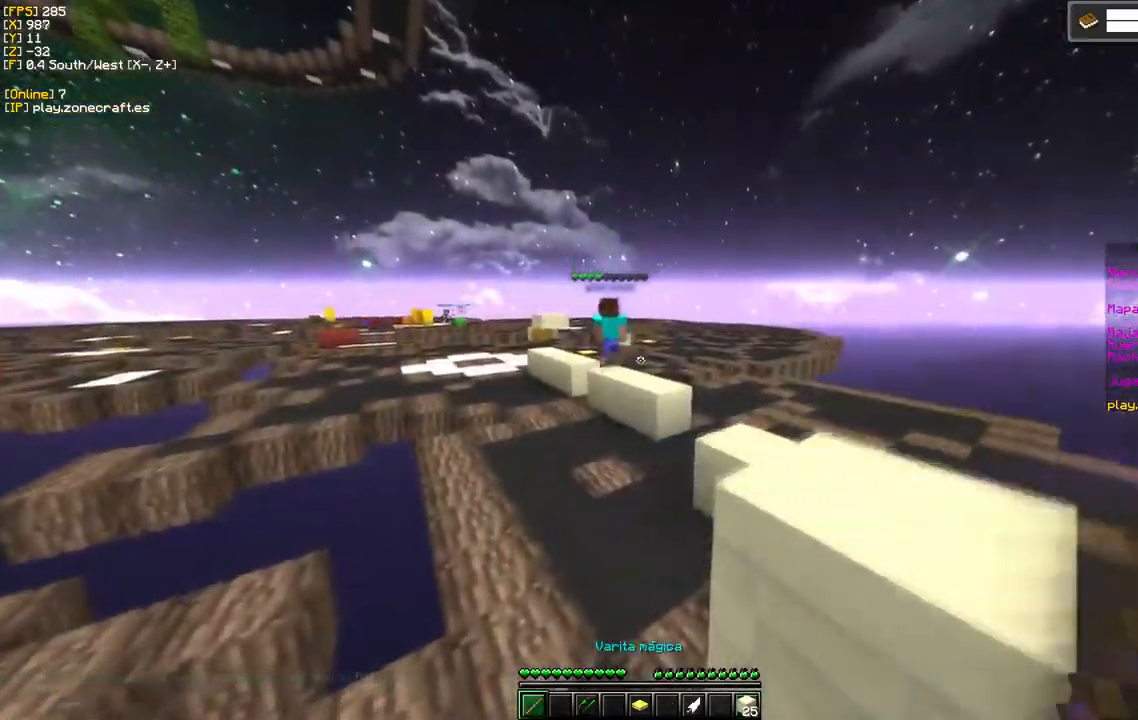
{"keys": [], "mouse": ["right"], "events": [[50, "d", "up"], [400, "mouse_right", "down"]]}
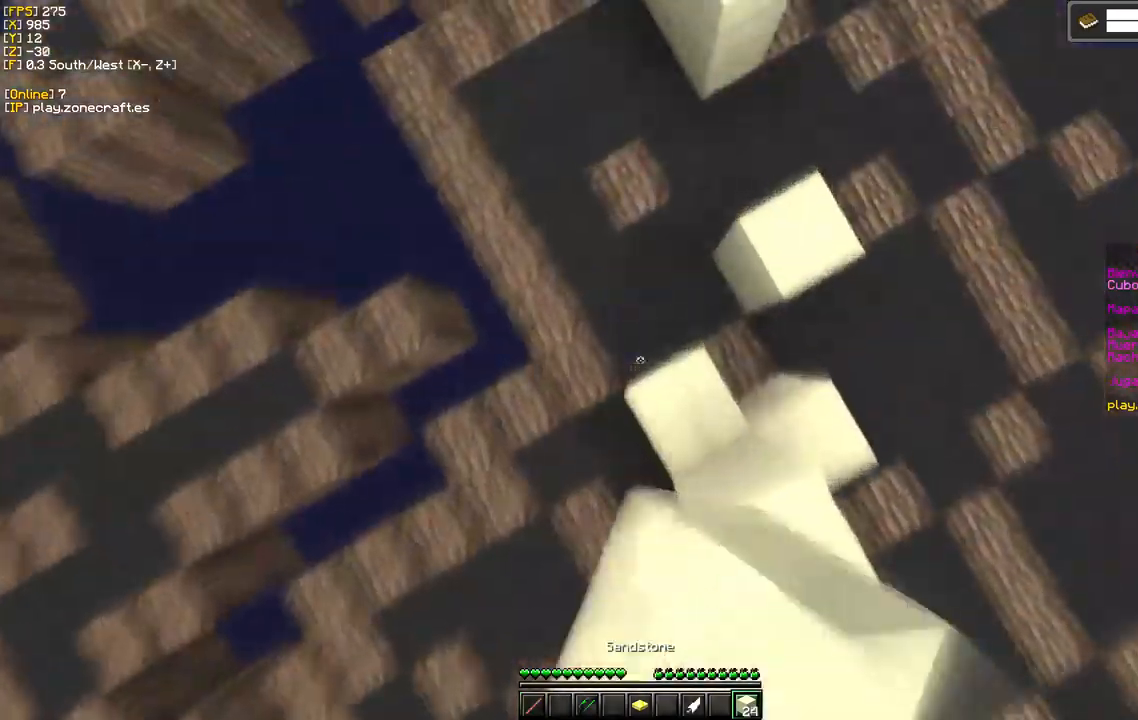
{"keys": [], "mouse": ["right"], "events": [[167, "mouse_right", "up"], [234, "mouse_right", "down"]]}
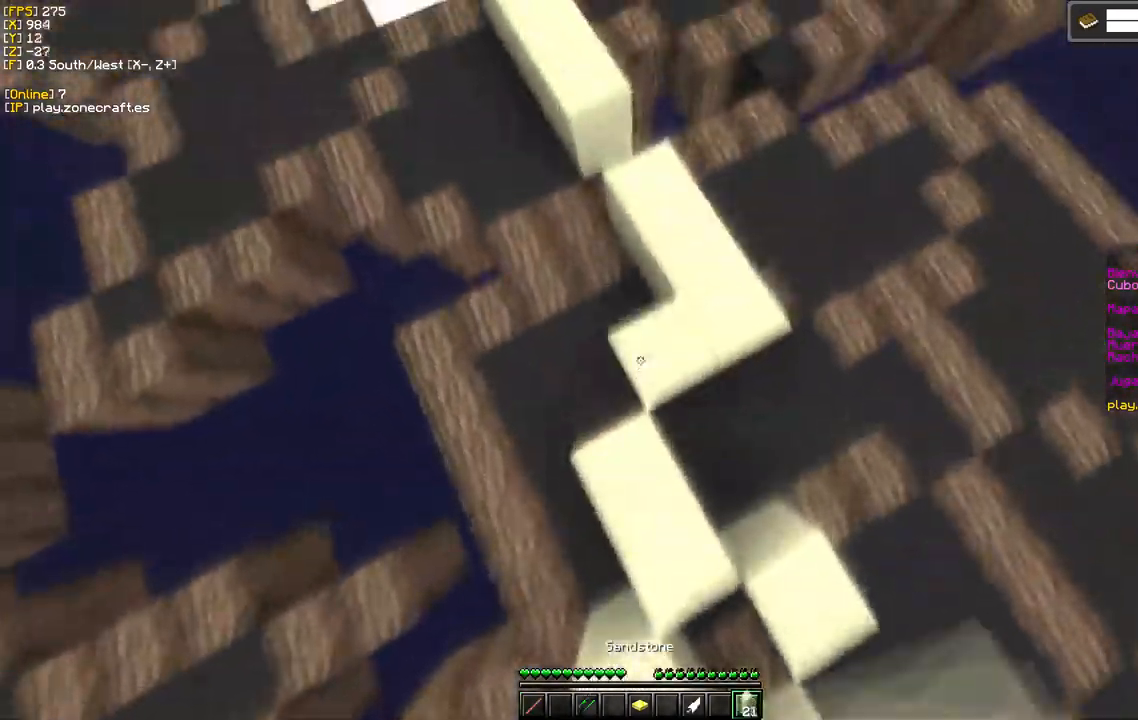
{"keys": [], "mouse": [], "events": [[117, "d", "down"], [284, "mouse_right", "up"], [467, "d", "up"]]}
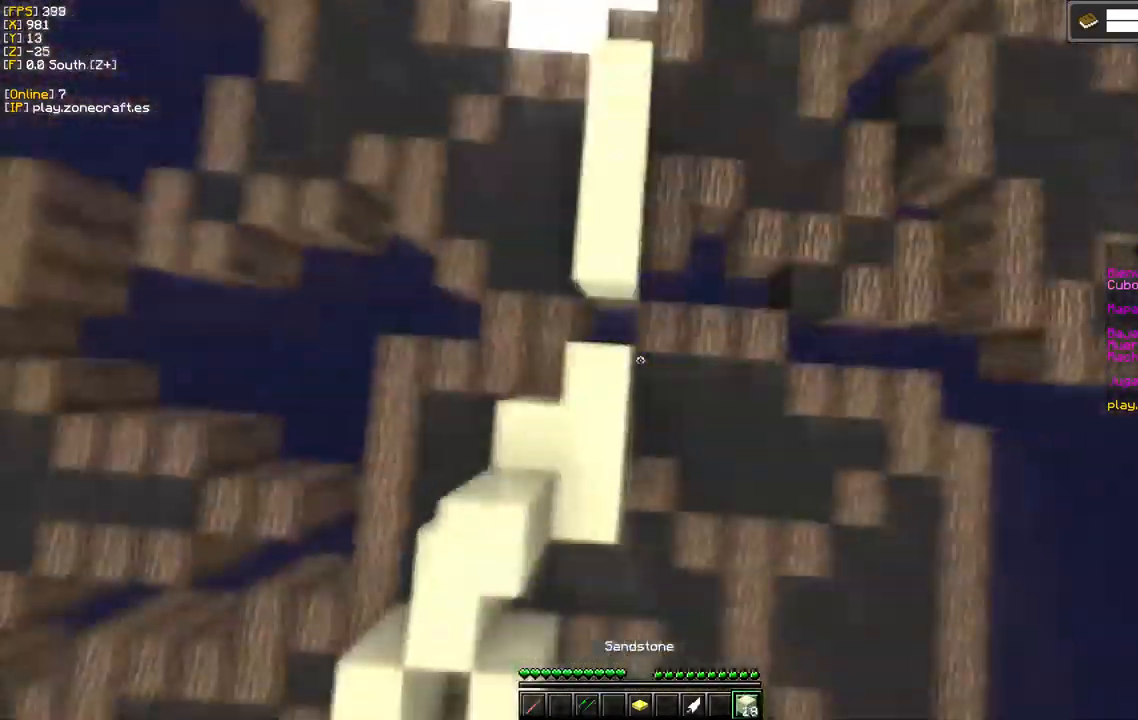
{"keys": ["d"], "mouse": ["right"], "events": [[100, "mouse_right", "down"], [217, "mouse_right", "up"], [267, "mouse_right", "down"], [500, "d", "down"]]}
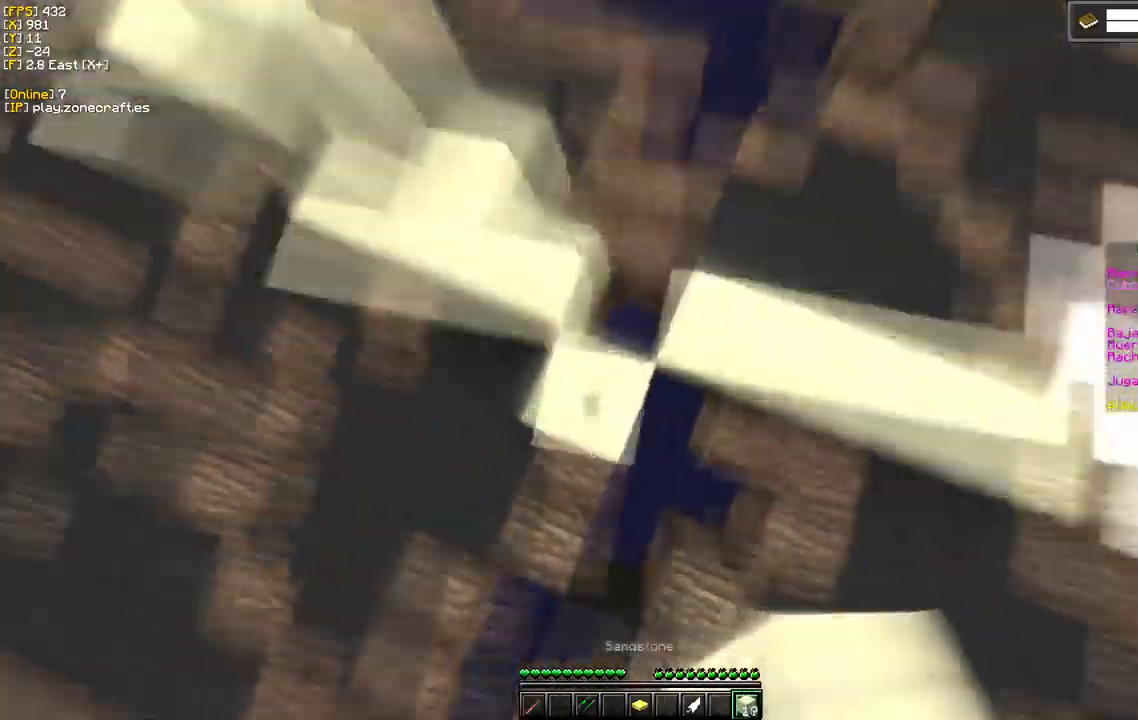
{"keys": ["d"], "mouse": ["right"], "events": []}
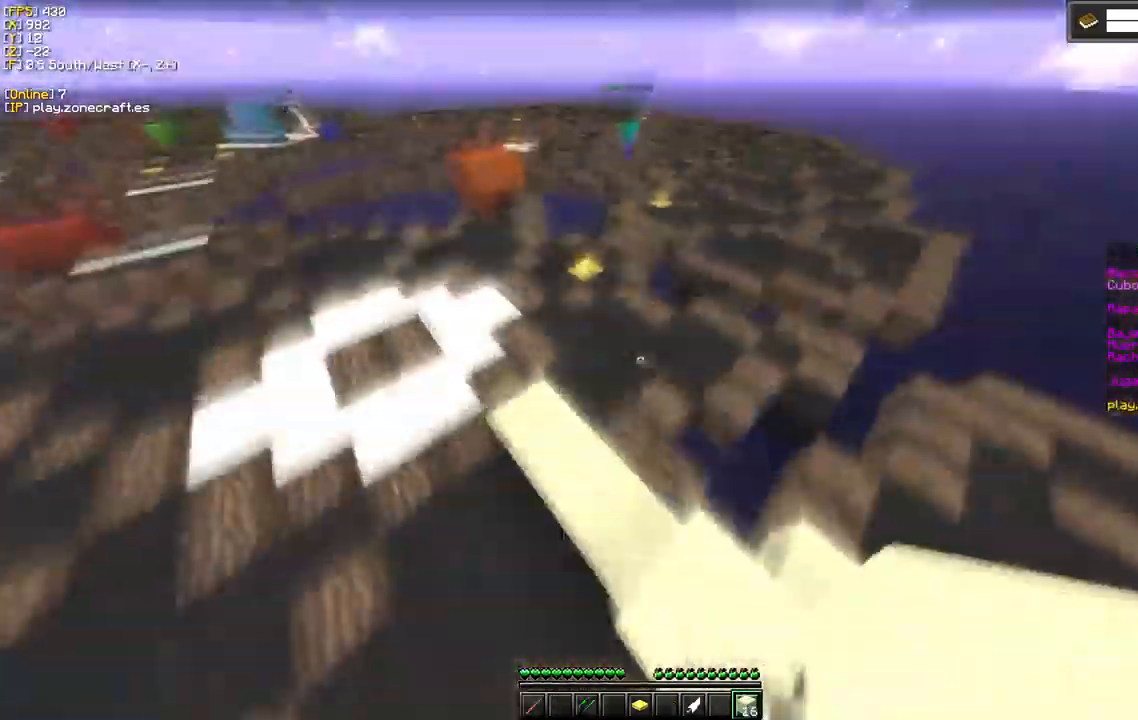
{"keys": [], "mouse": [], "events": [[17, "mouse_right", "up"], [167, "d", "up"]]}
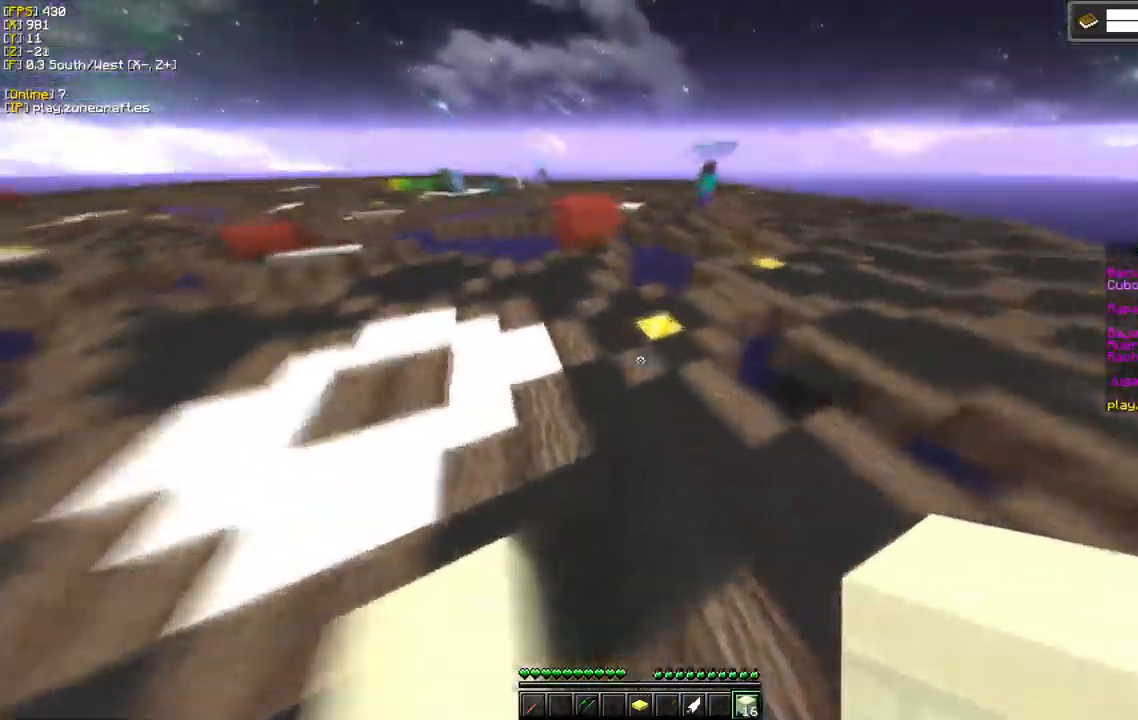
{"keys": [], "mouse": [], "events": []}
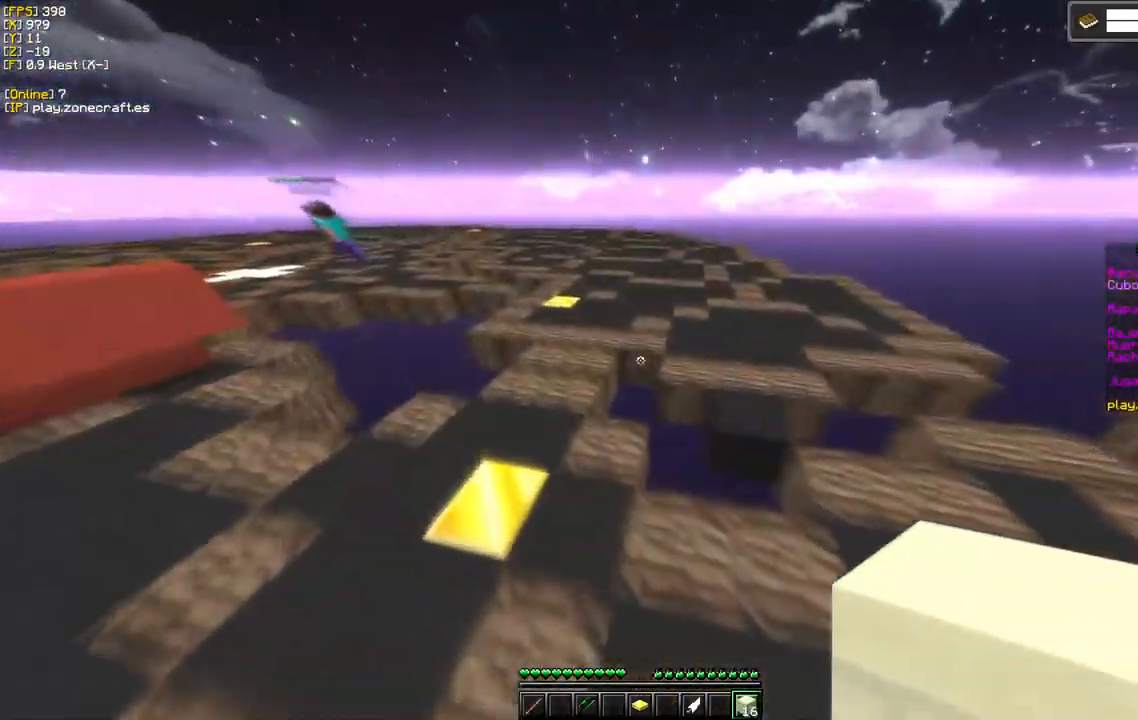
{"keys": [], "mouse": [], "events": []}
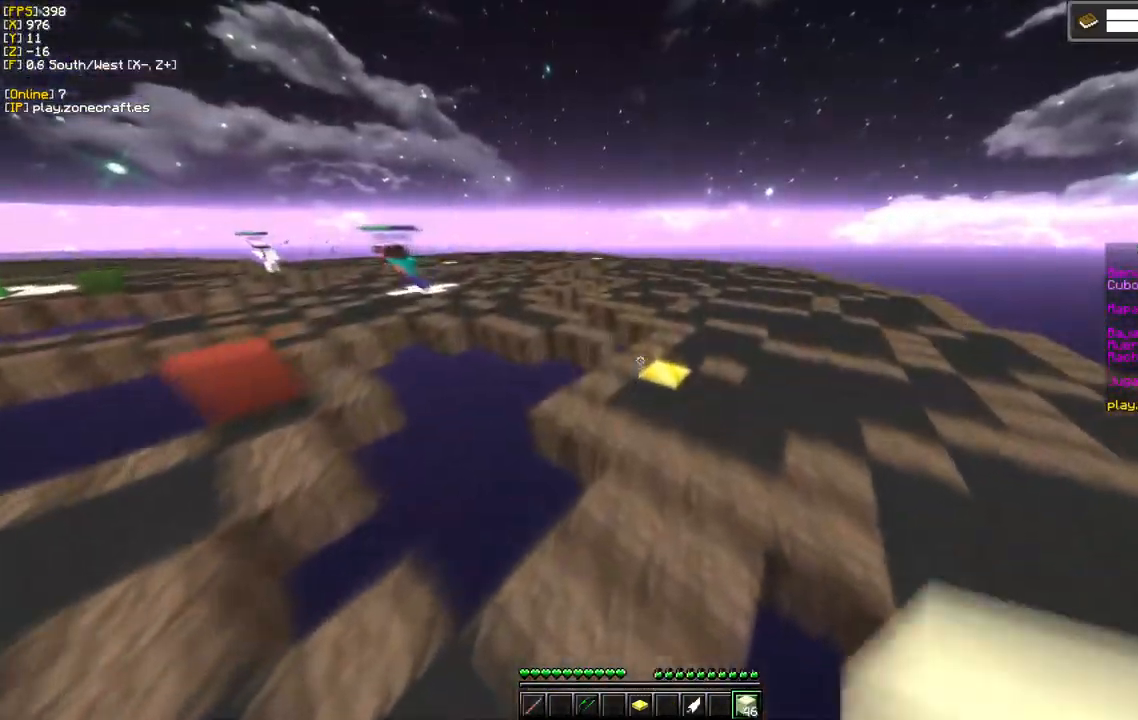
{"keys": ["d"], "mouse": [], "events": [[384, "d", "down"]]}
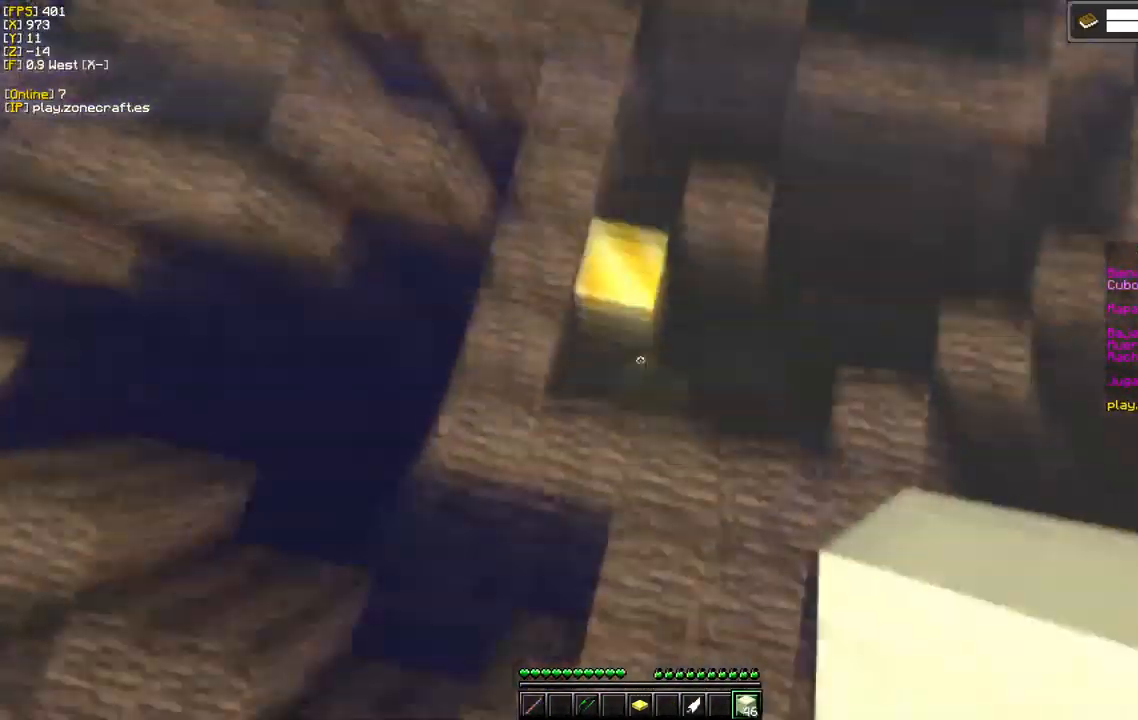
{"keys": ["d"], "mouse": ["right"], "events": [[34, "mouse_right", "down"], [150, "mouse_right", "up"], [234, "mouse_right", "down"]]}
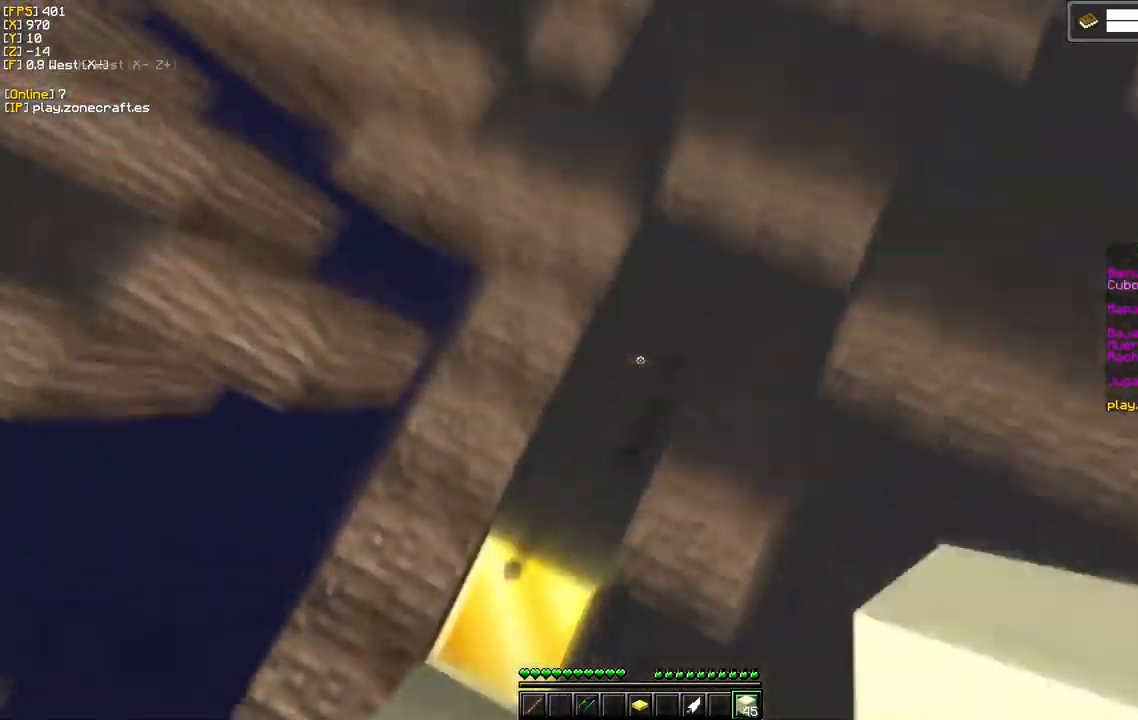
{"keys": [], "mouse": [], "events": [[84, "mouse_right", "up"], [334, "d", "up"]]}
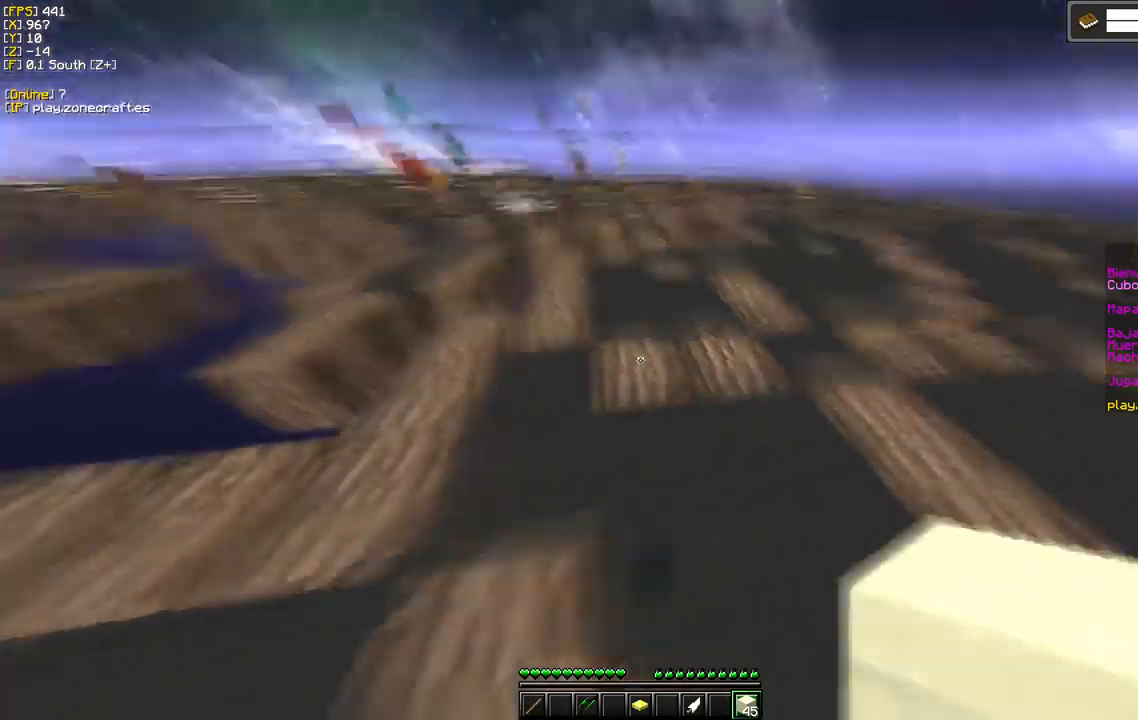
{"keys": [], "mouse": [], "events": [[217, "d", "down"], [450, "d", "up"]]}